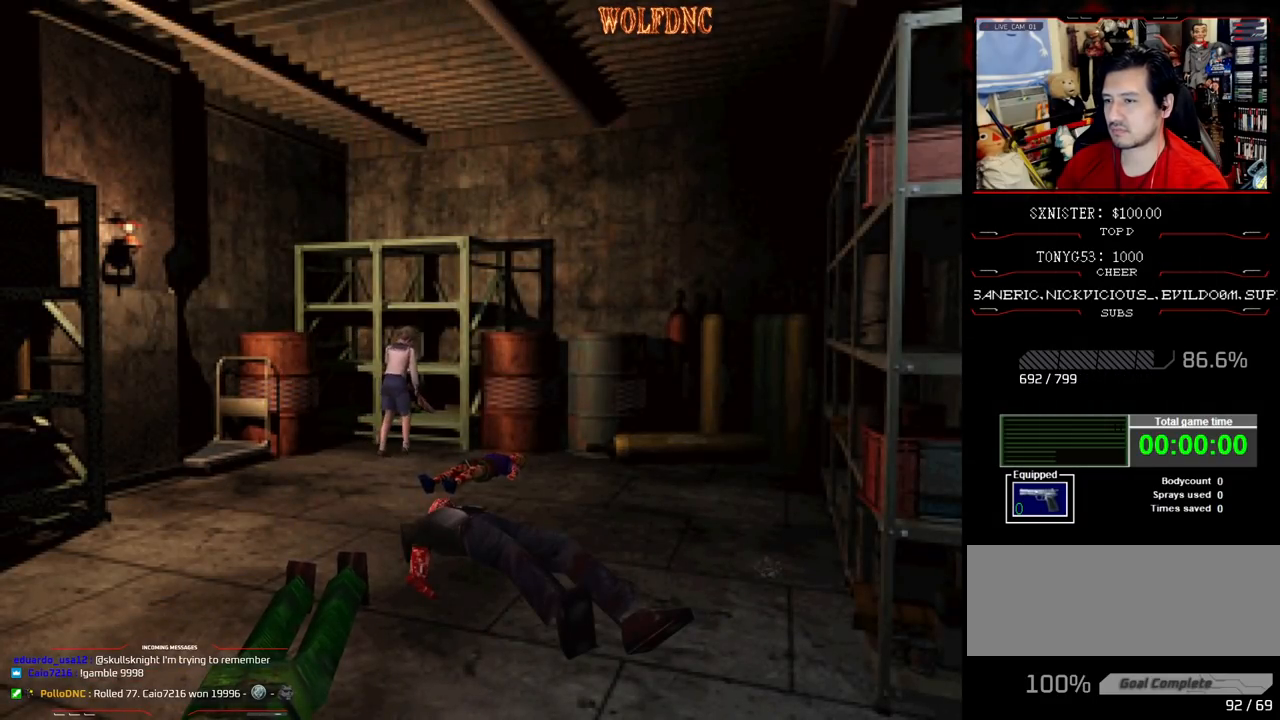
Gameplay with a controller (PlayStation layout); each line is a JSON object with the inputs held at the frame after it. "events" lists button and stick changes between this image and that frame as [ms after this image, input, new state], when the widget could be followed in between. Not read: L3 R3 other_buttons.
{"buttons": ["CROSS", "SQUARE"], "events": [[17, "DPAD_LEFT", "up"], [17, "SQUARE", "down"], [50, "DPAD_RIGHT", "down"], [100, "CROSS", "up"], [150, "CROSS", "down"], [200, "DPAD_RIGHT", "up"], [300, "DPAD_RIGHT", "down"], [333, "CROSS", "up"], [333, "DPAD_RIGHT", "up"], [333, "SQUARE", "up"], [383, "CROSS", "down"], [383, "SQUARE", "down"], [433, "CROSS", "up"], [483, "CROSS", "down"], [483, "DPAD_UP", "up"]]}
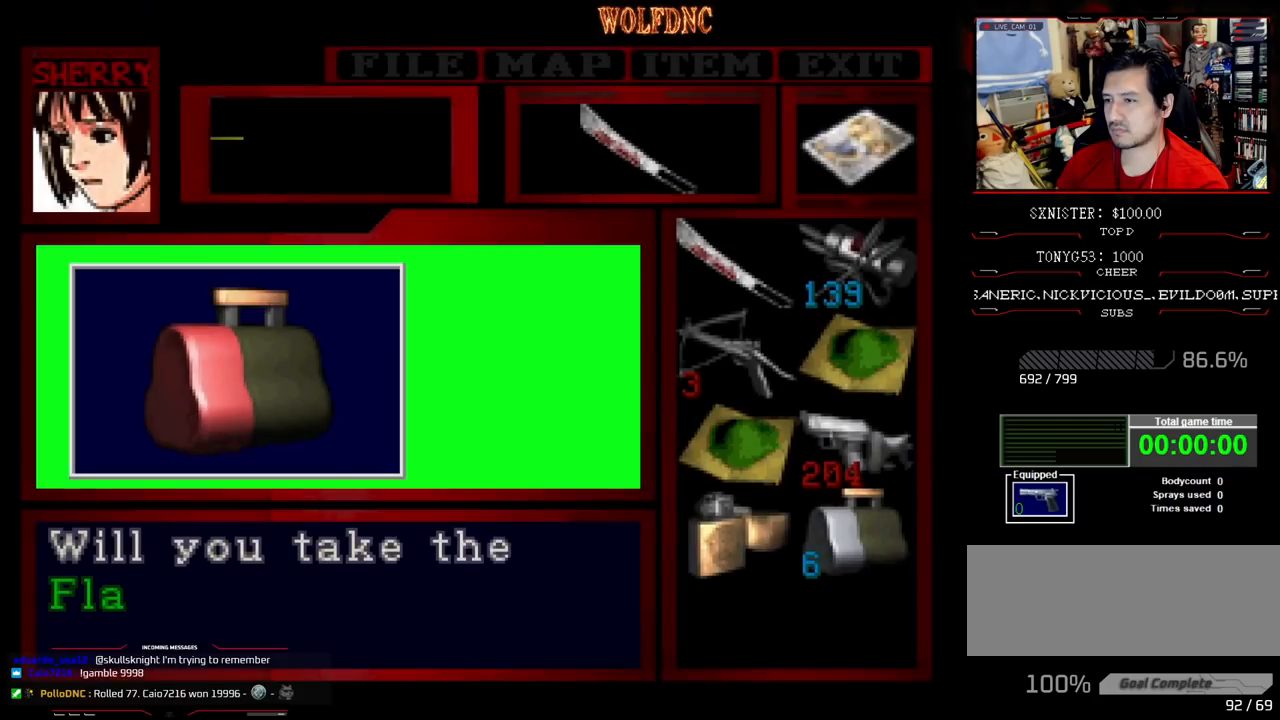
{"buttons": ["CROSS"], "events": [[67, "SQUARE", "up"], [300, "CROSS", "up"], [350, "CROSS", "down"], [450, "CROSS", "up"], [500, "CROSS", "down"]]}
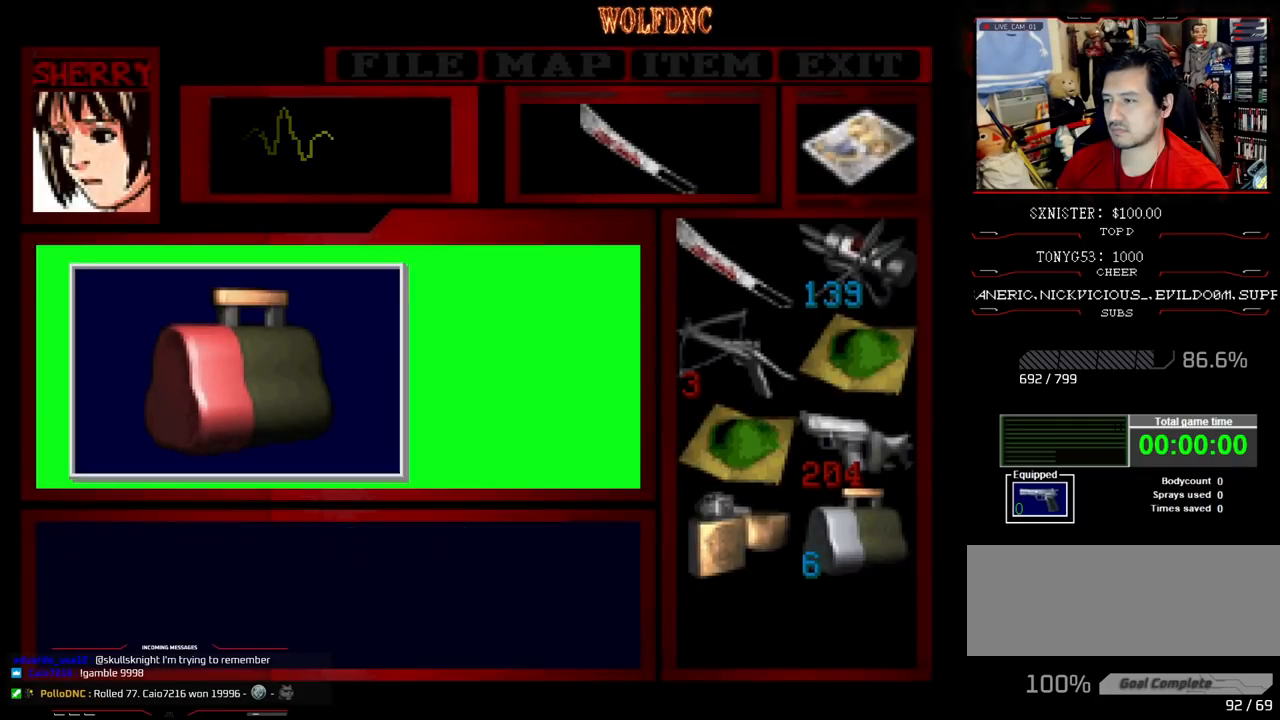
{"buttons": ["SQUARE"], "events": [[367, "SQUARE", "down"], [467, "CROSS", "up"]]}
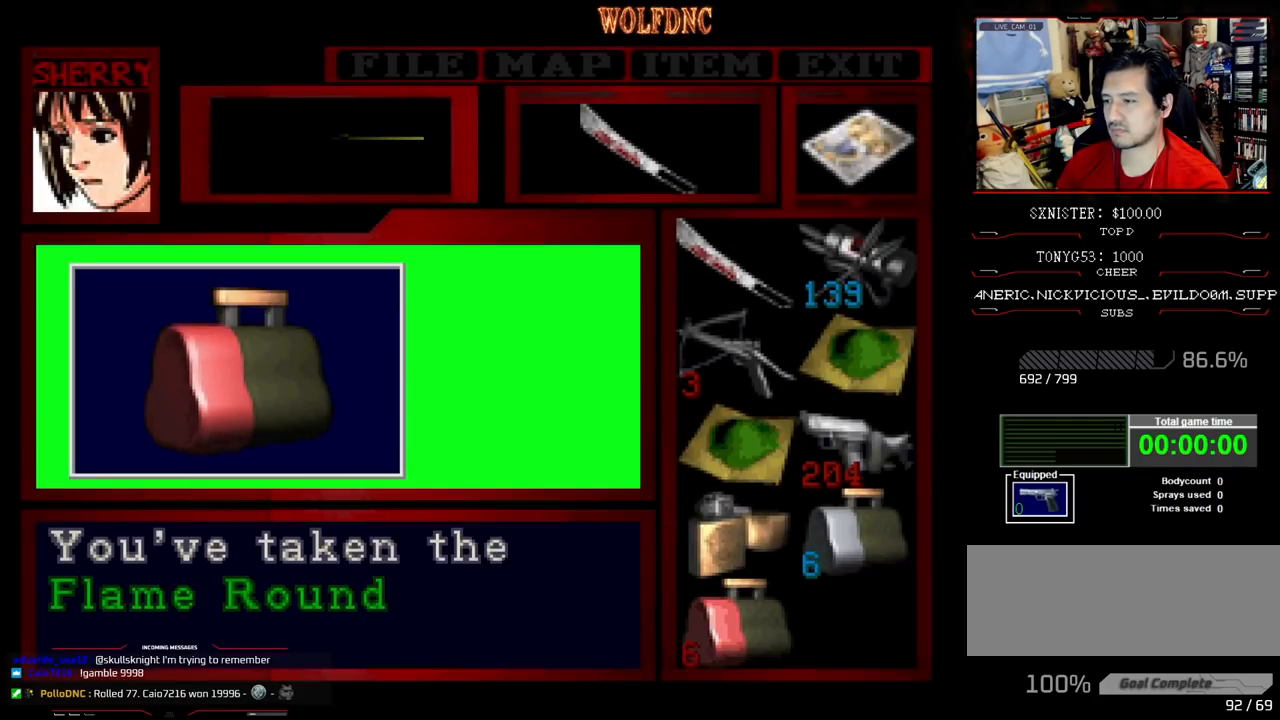
{"buttons": [], "events": [[17, "CROSS", "down"], [50, "SQUARE", "up"], [100, "CROSS", "up"], [150, "CROSS", "down"], [333, "CROSS", "up"], [383, "CROSS", "down"], [483, "CROSS", "up"]]}
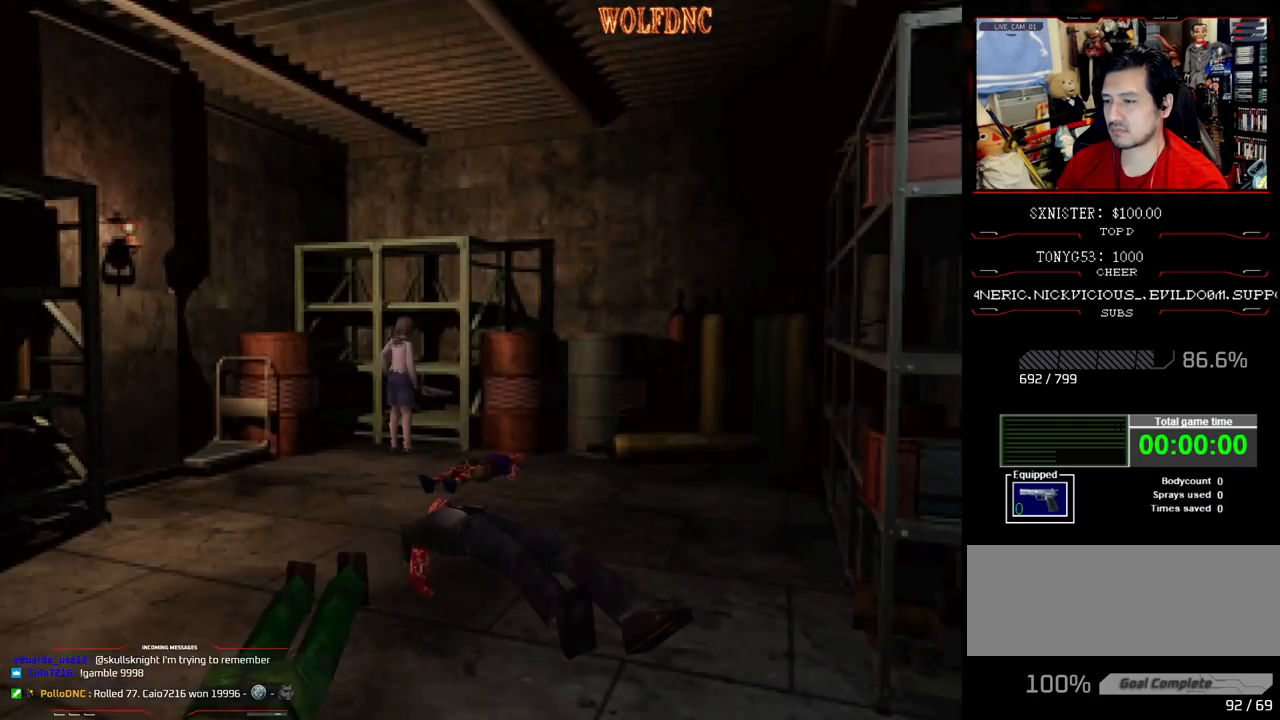
{"buttons": ["CROSS", "SQUARE", "DPAD_UP", "DPAD_RIGHT"], "events": [[33, "CROSS", "down"], [33, "DPAD_UP", "down"], [167, "DPAD_RIGHT", "down"], [167, "SQUARE", "down"], [217, "CROSS", "up"], [267, "CROSS", "down"]]}
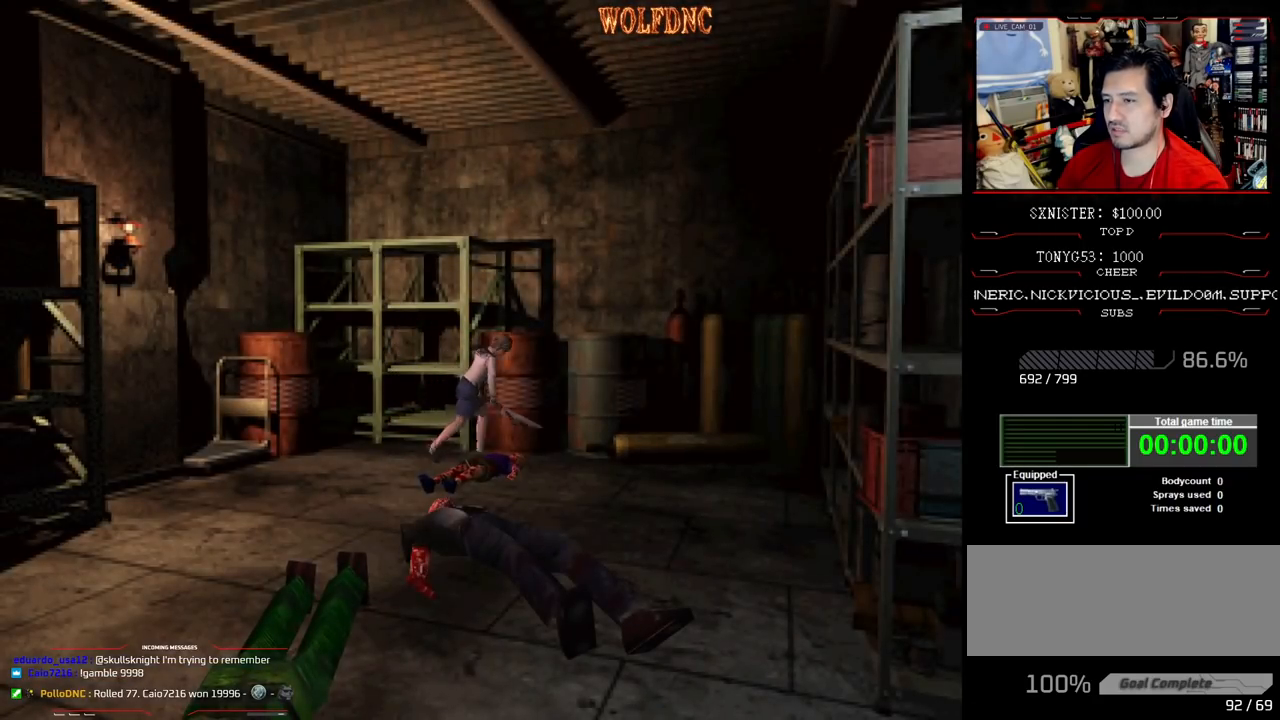
{"buttons": ["CROSS", "SQUARE", "DPAD_RIGHT"], "events": [[133, "DPAD_UP", "up"], [183, "CROSS", "up"], [233, "CROSS", "down"], [367, "CROSS", "up"], [417, "CROSS", "down"]]}
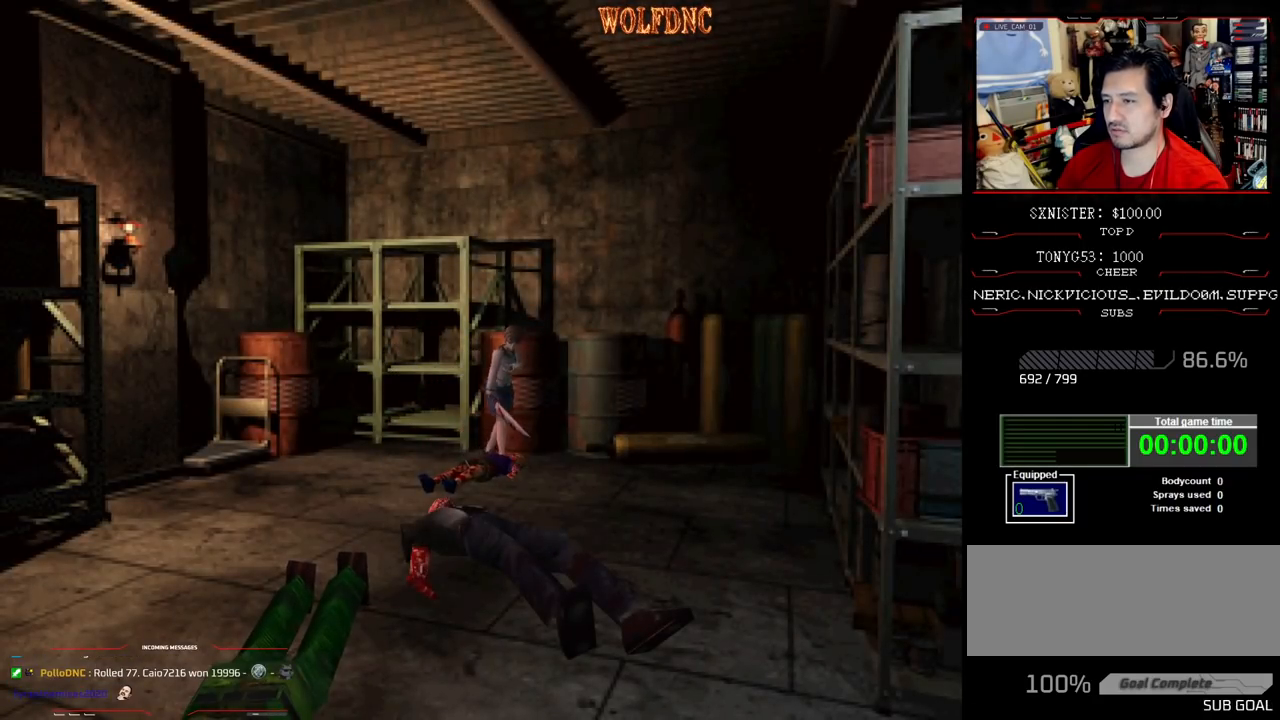
{"buttons": ["CROSS", "SQUARE", "DPAD_UP", "DPAD_RIGHT"], "events": [[200, "CROSS", "up"], [250, "CROSS", "down"], [300, "DPAD_UP", "down"]]}
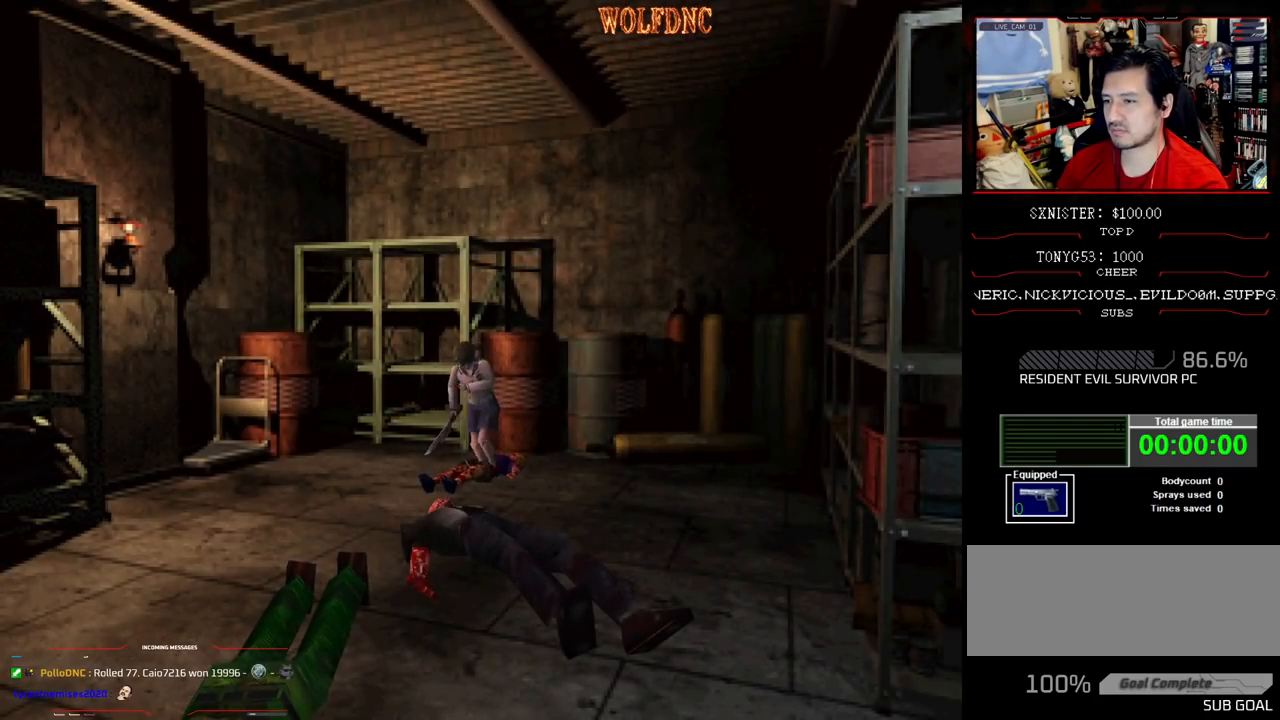
{"buttons": ["CROSS", "SQUARE", "DPAD_UP", "DPAD_RIGHT"], "events": [[33, "DPAD_RIGHT", "up"], [67, "DPAD_LEFT", "down"], [400, "DPAD_LEFT", "up"], [450, "DPAD_RIGHT", "down"]]}
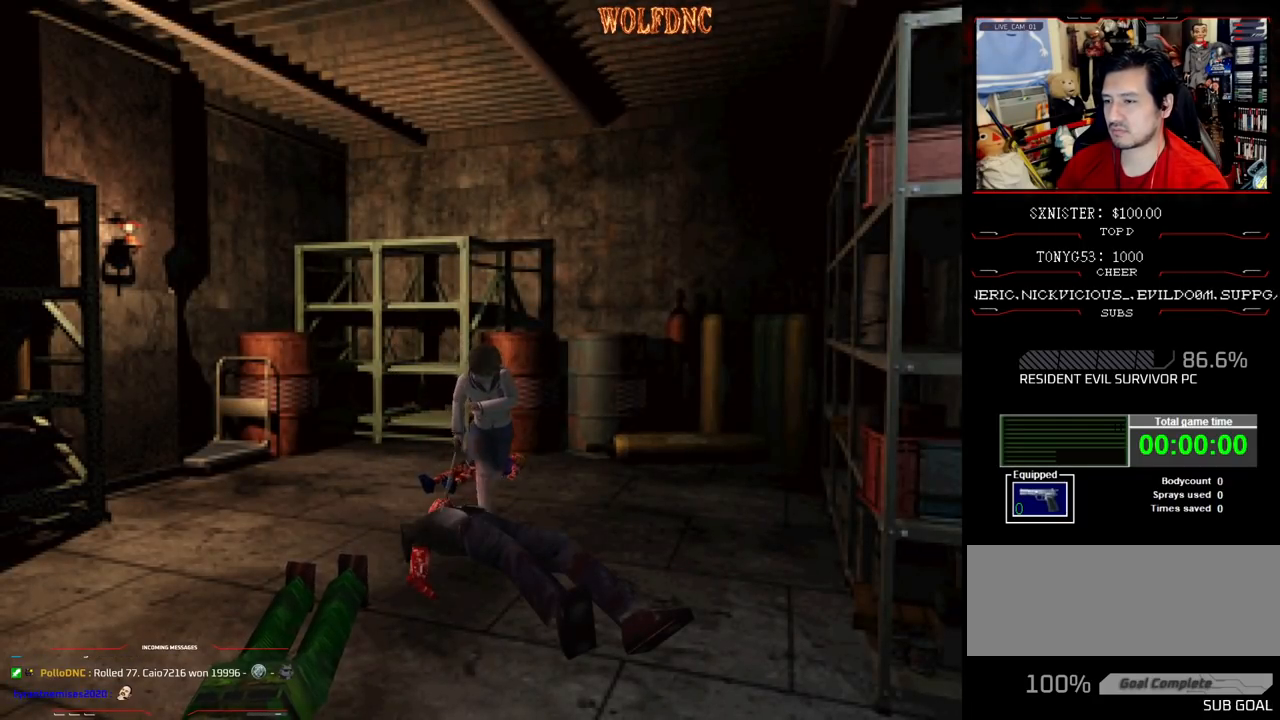
{"buttons": ["CROSS", "SQUARE", "DPAD_UP", "DPAD_LEFT"], "events": [[317, "DPAD_RIGHT", "up"], [417, "DPAD_LEFT", "down"]]}
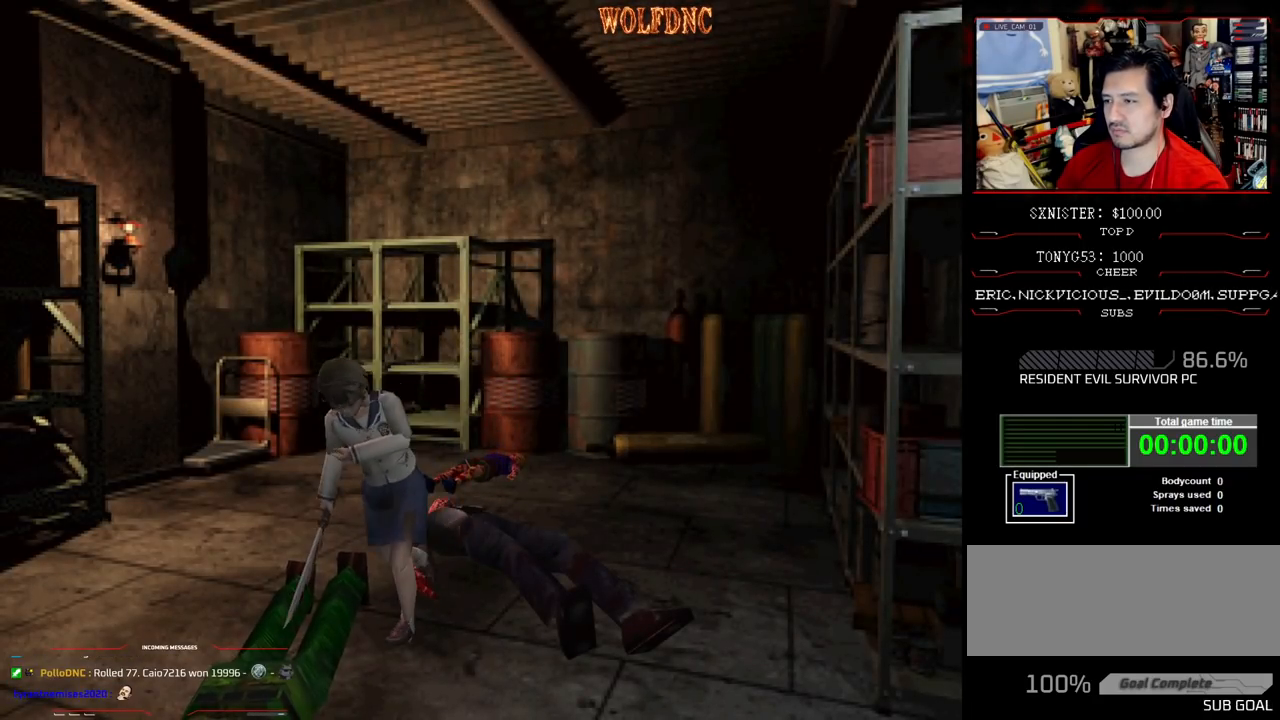
{"buttons": ["CROSS", "SQUARE", "DPAD_UP", "DPAD_LEFT"], "events": [[100, "DPAD_LEFT", "up"], [150, "DPAD_LEFT", "down"]]}
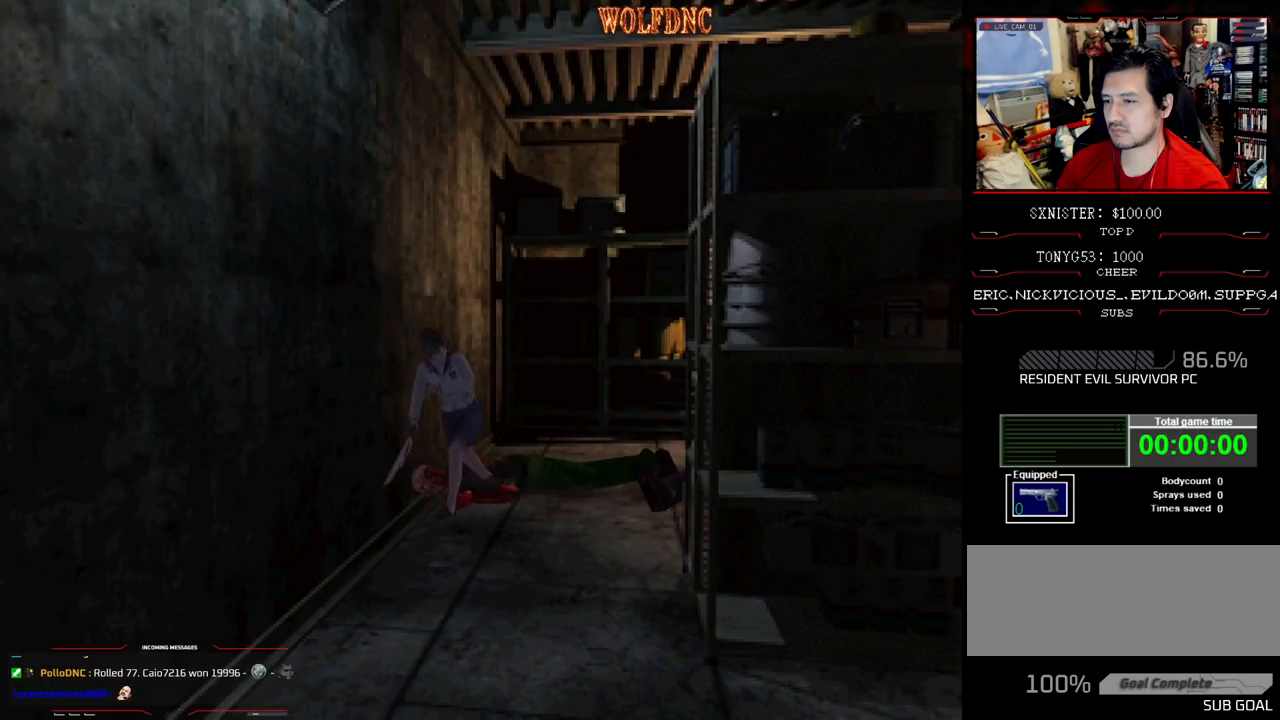
{"buttons": ["SQUARE", "DPAD_UP"], "events": [[300, "CROSS", "up"], [400, "DPAD_LEFT", "up"]]}
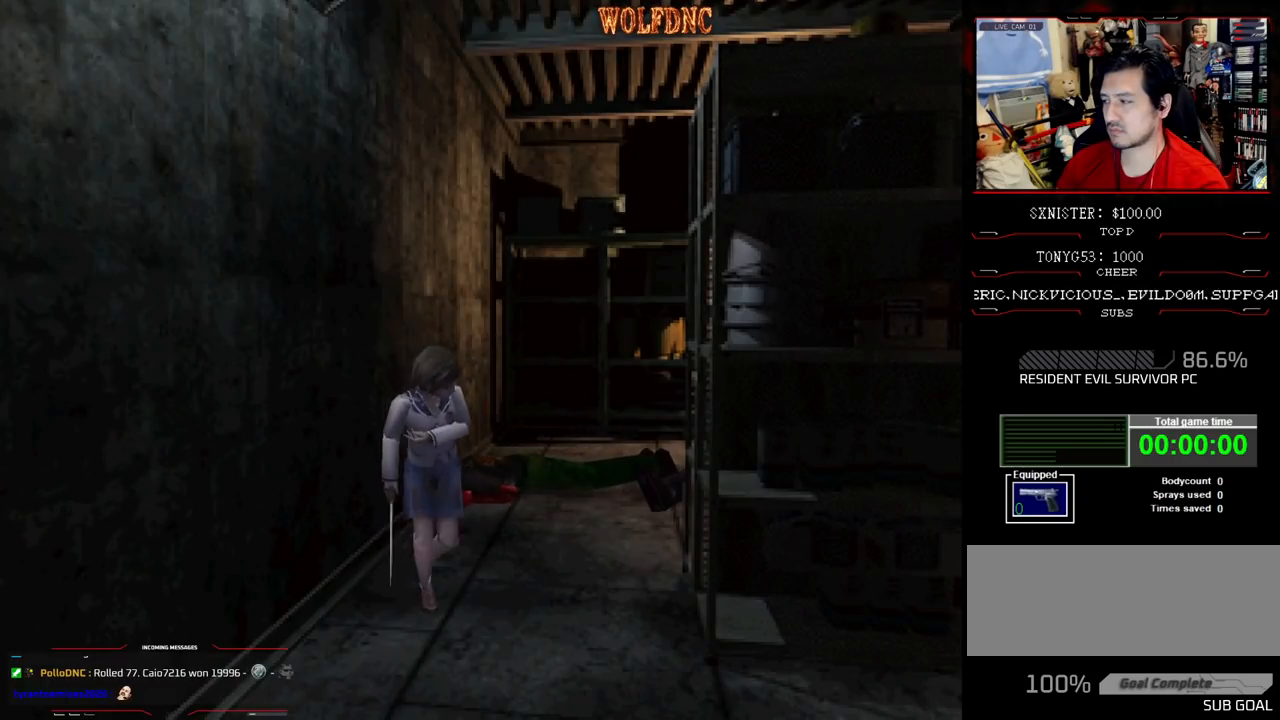
{"buttons": ["SQUARE", "DPAD_UP"], "events": []}
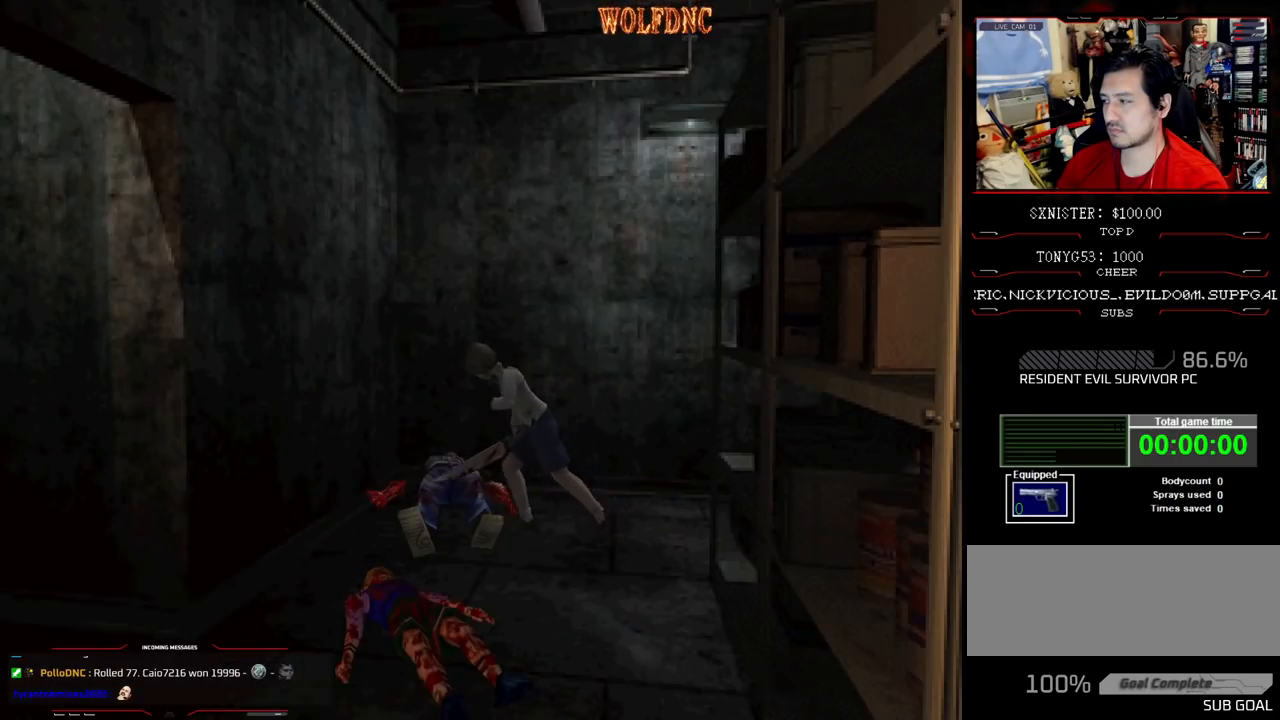
{"buttons": ["SQUARE", "DPAD_UP"], "events": [[50, "DPAD_RIGHT", "down"], [100, "CROSS", "down"], [250, "CROSS", "up"], [300, "CROSS", "down"], [333, "DPAD_RIGHT", "up"], [433, "CROSS", "up"]]}
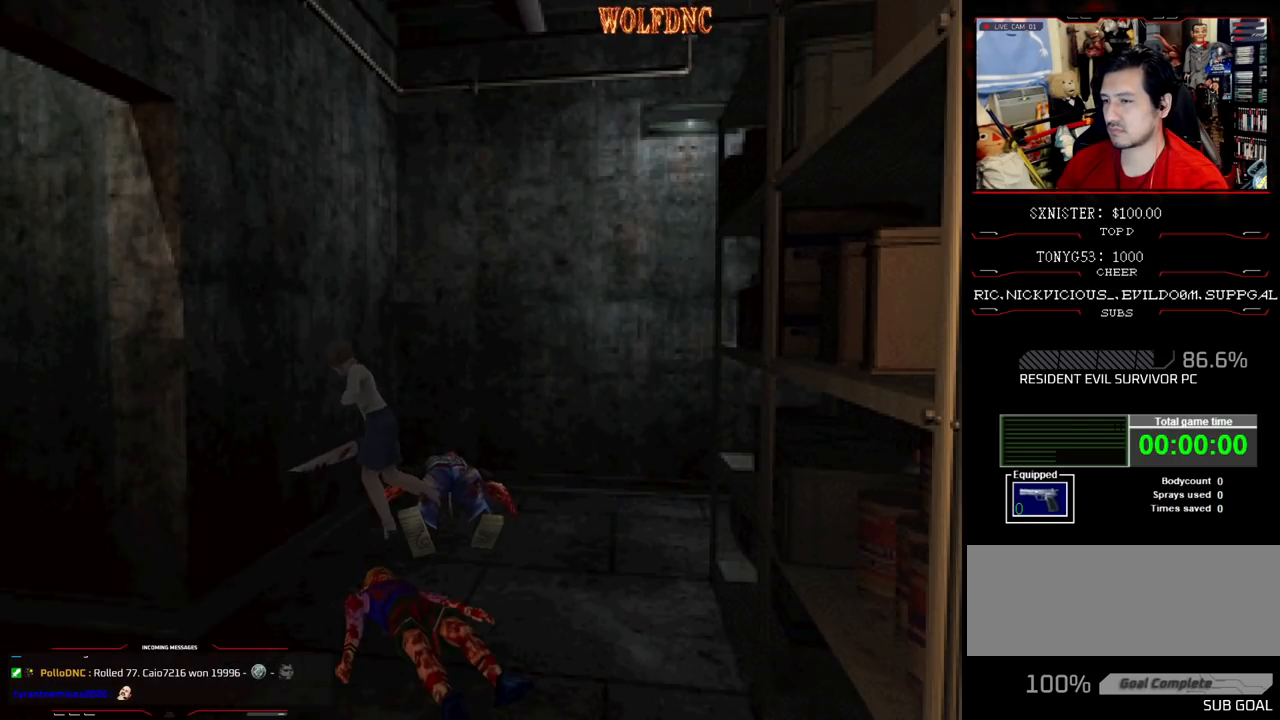
{"buttons": ["CROSS", "SQUARE", "DPAD_UP", "DPAD_LEFT"], "events": [[67, "DPAD_LEFT", "down"], [267, "CROSS", "down"], [400, "CROSS", "up"], [450, "CROSS", "down"]]}
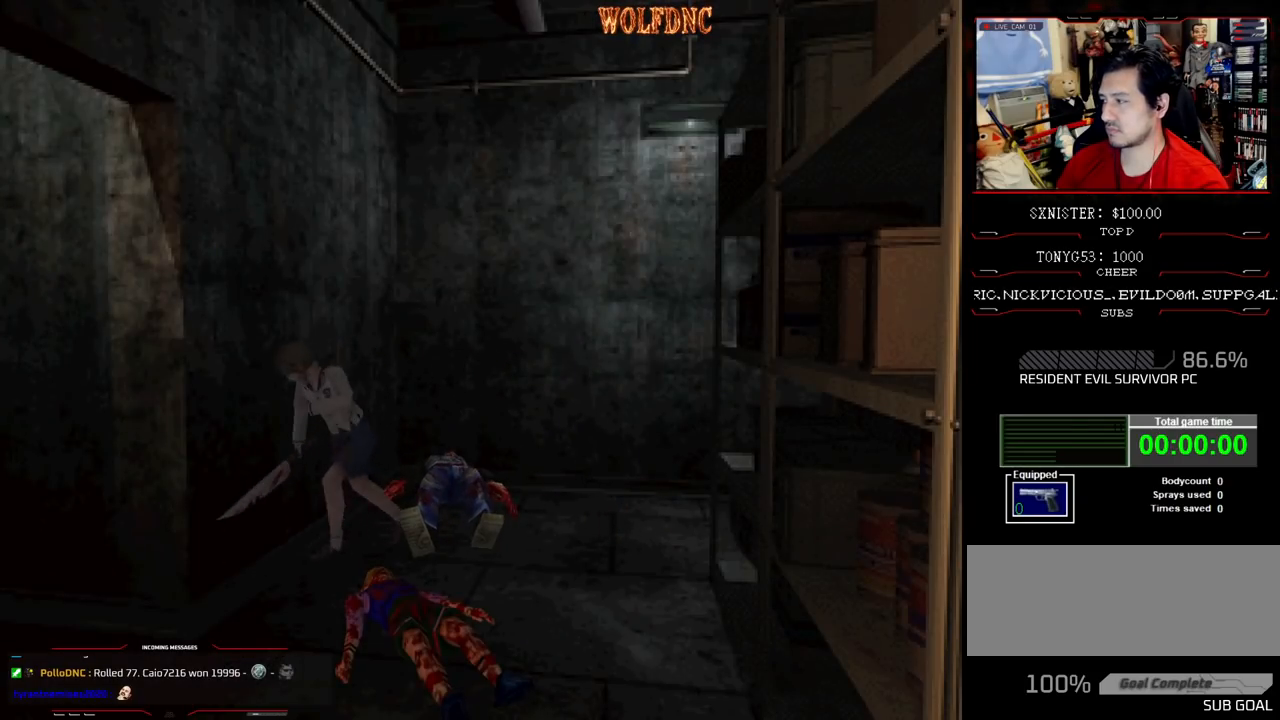
{"buttons": ["SQUARE", "DPAD_UP", "DPAD_RIGHT"], "events": [[233, "CROSS", "up"], [233, "DPAD_LEFT", "up"], [283, "DPAD_RIGHT", "down"], [333, "CROSS", "down"], [467, "CROSS", "up"]]}
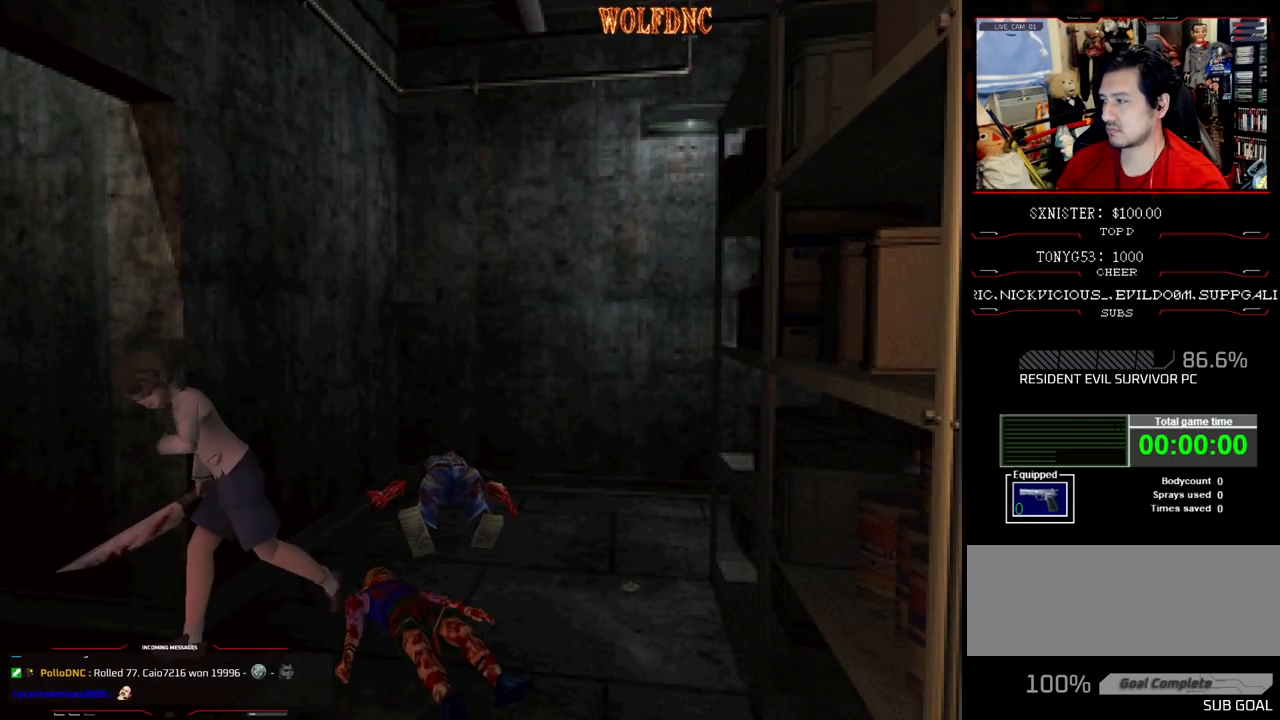
{"buttons": ["CROSS", "SQUARE", "DPAD_UP", "DPAD_LEFT"], "events": [[17, "CROSS", "down"], [50, "DPAD_RIGHT", "up"], [150, "CROSS", "up"], [200, "CROSS", "down"], [333, "CROSS", "up"], [383, "CROSS", "down"], [483, "DPAD_LEFT", "down"]]}
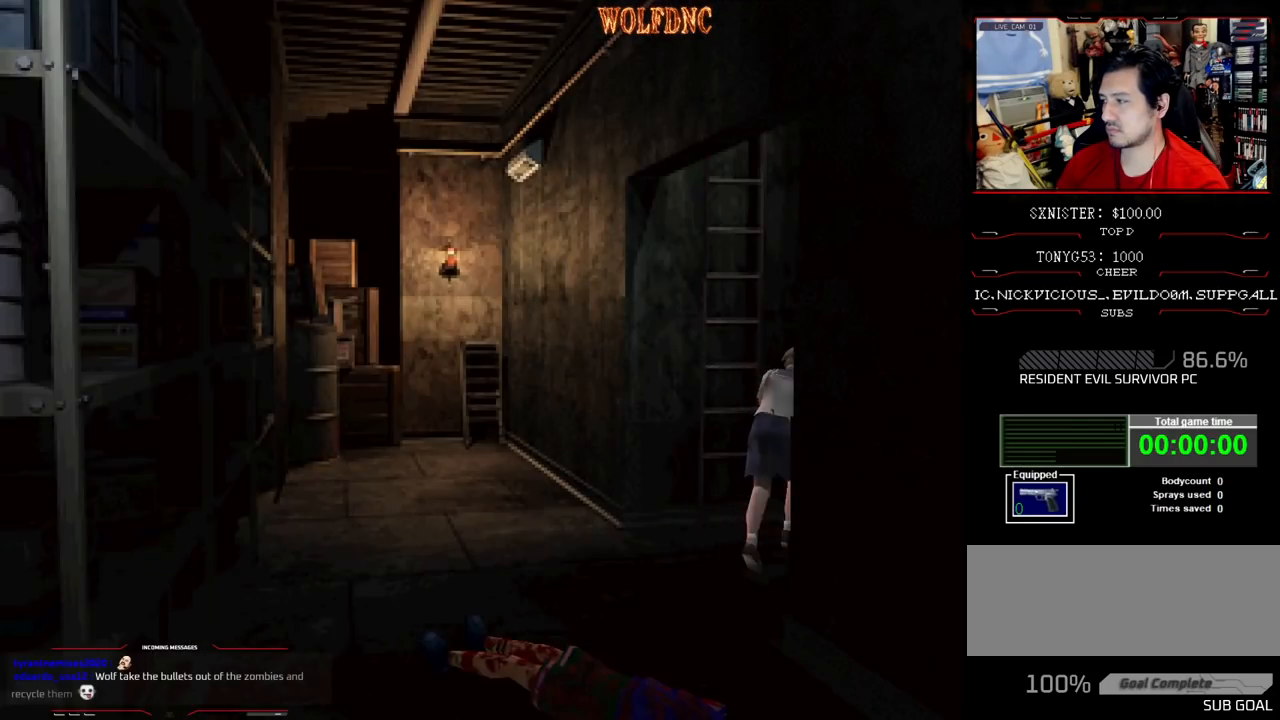
{"buttons": [], "events": [[33, "CROSS", "up"], [83, "CROSS", "down"], [217, "CROSS", "up"], [267, "DPAD_LEFT", "up"], [300, "DPAD_UP", "up"], [300, "SQUARE", "up"]]}
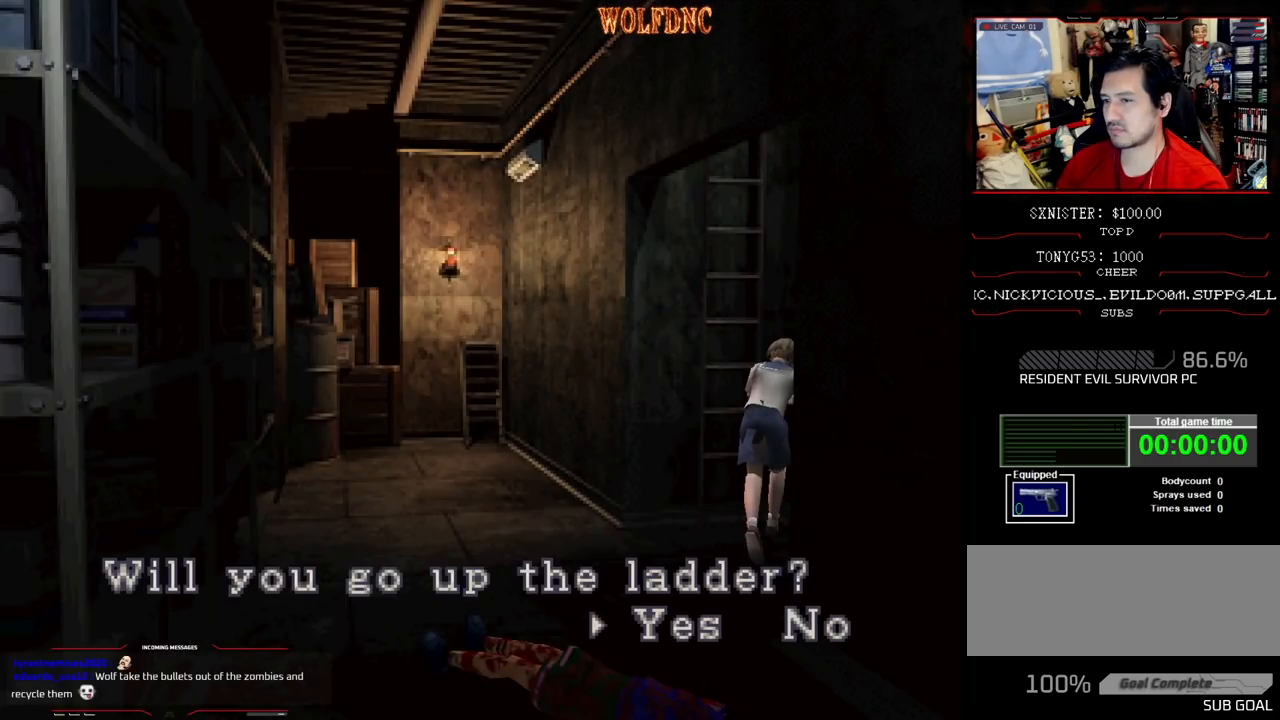
{"buttons": [], "events": []}
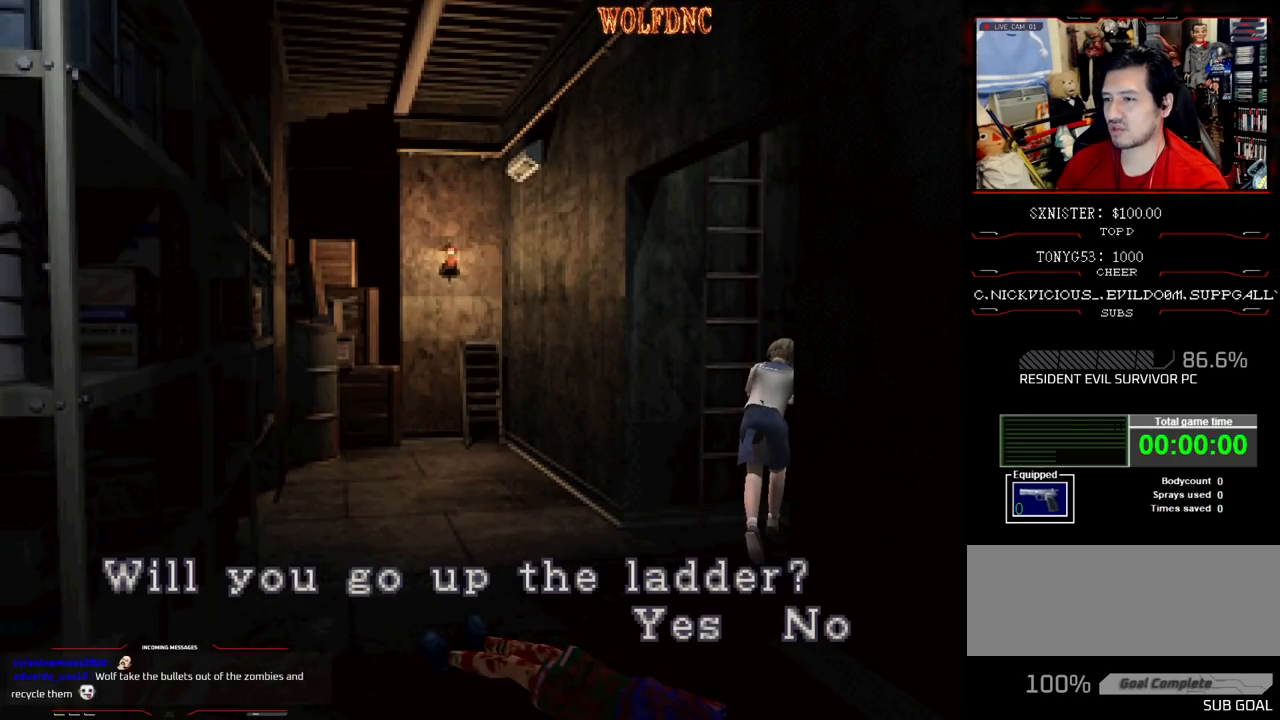
{"buttons": ["CROSS"], "events": [[483, "CROSS", "down"]]}
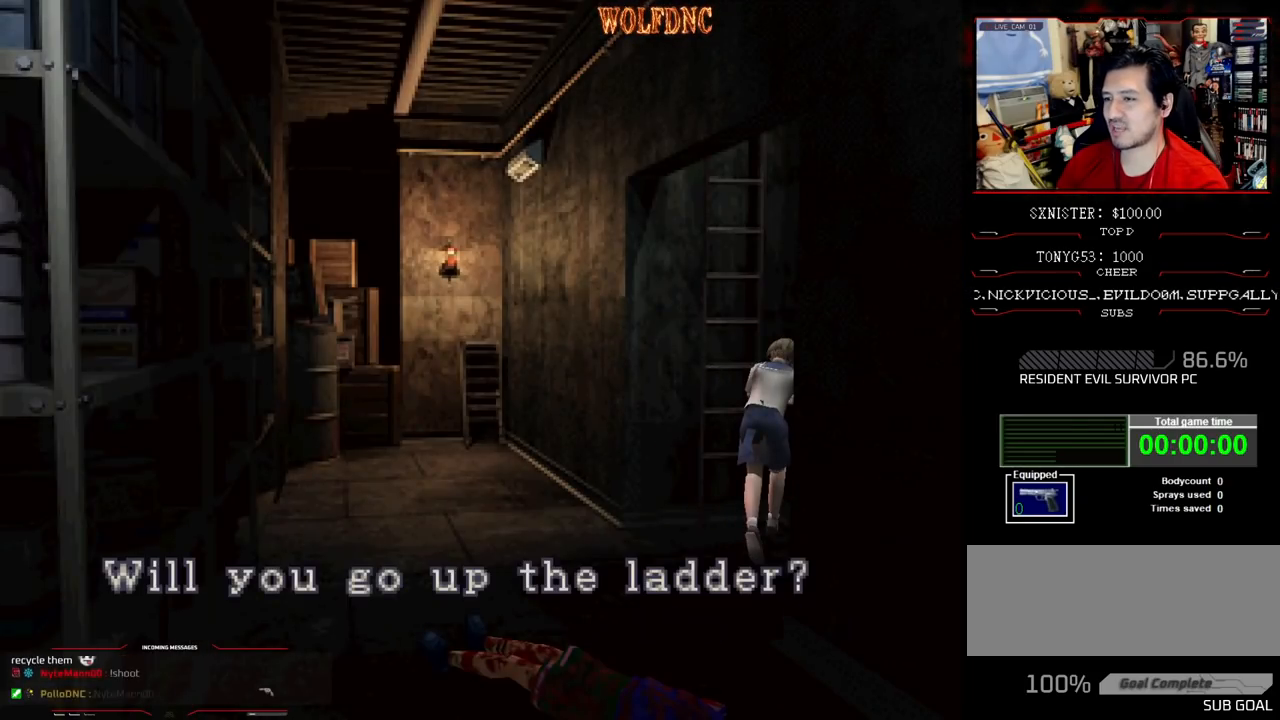
{"buttons": [], "events": [[167, "CROSS", "up"], [217, "CROSS", "down"], [400, "CROSS", "up"]]}
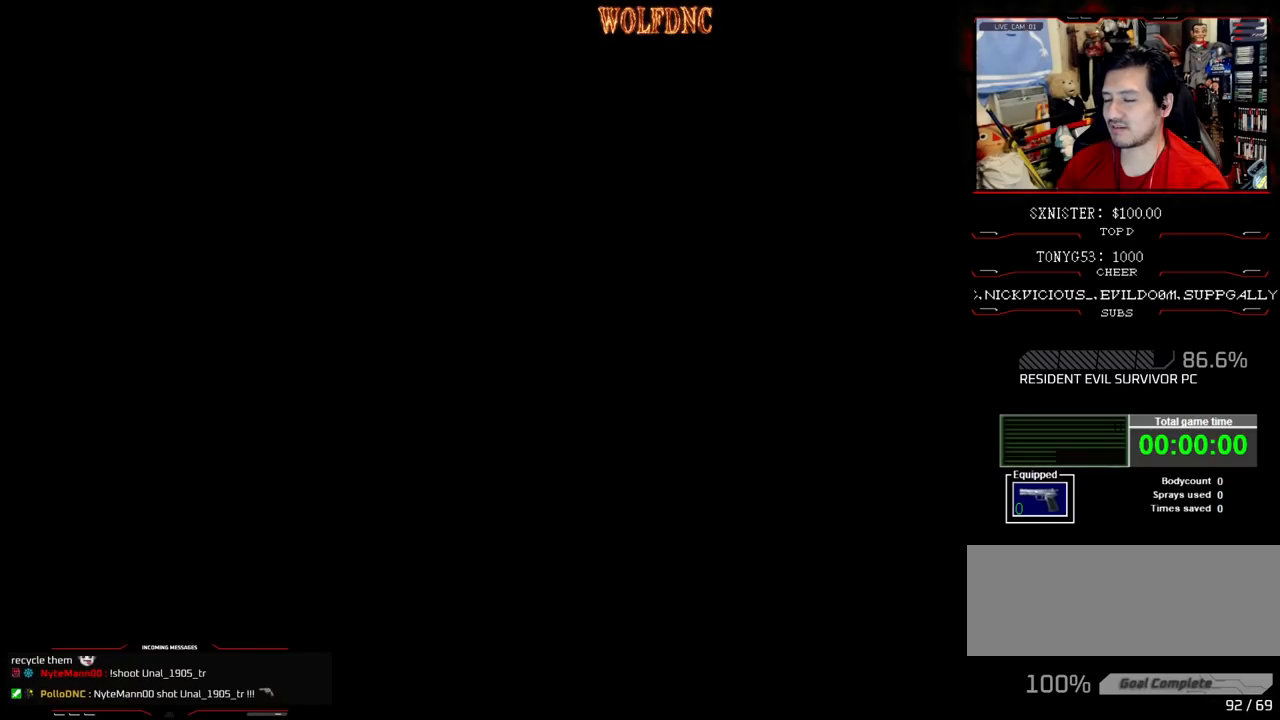
{"buttons": [], "events": []}
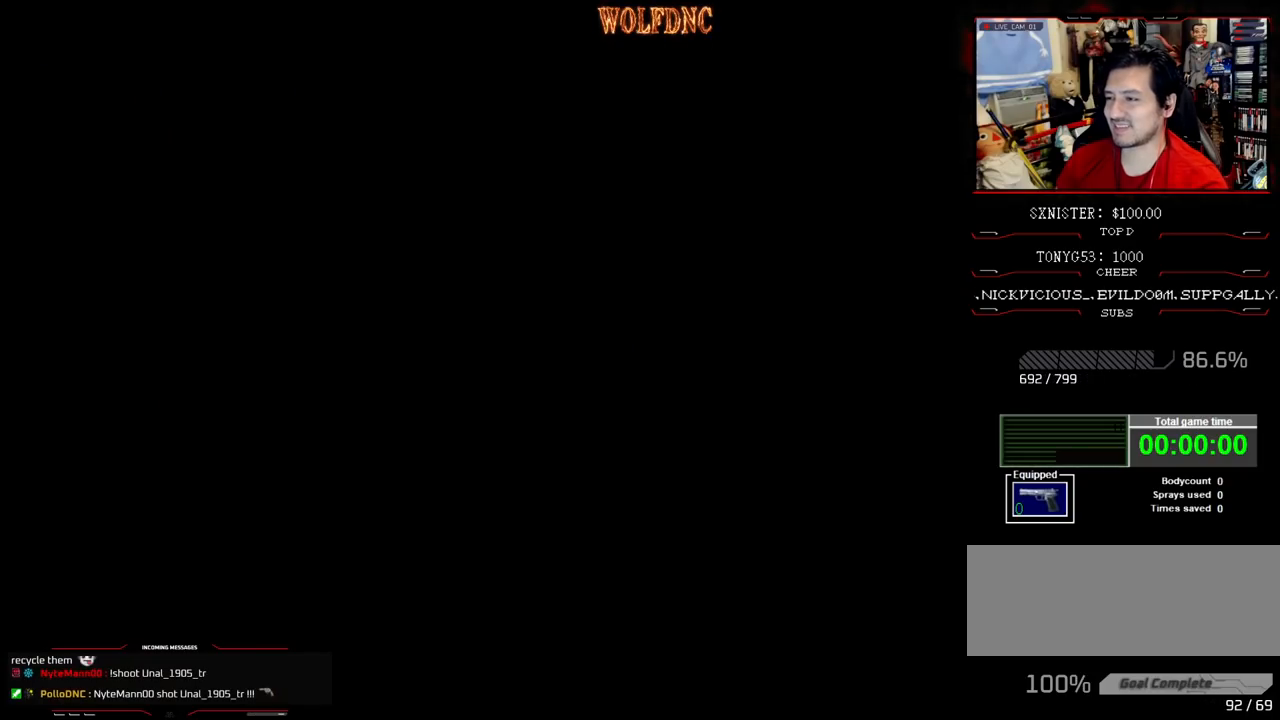
{"buttons": [], "events": []}
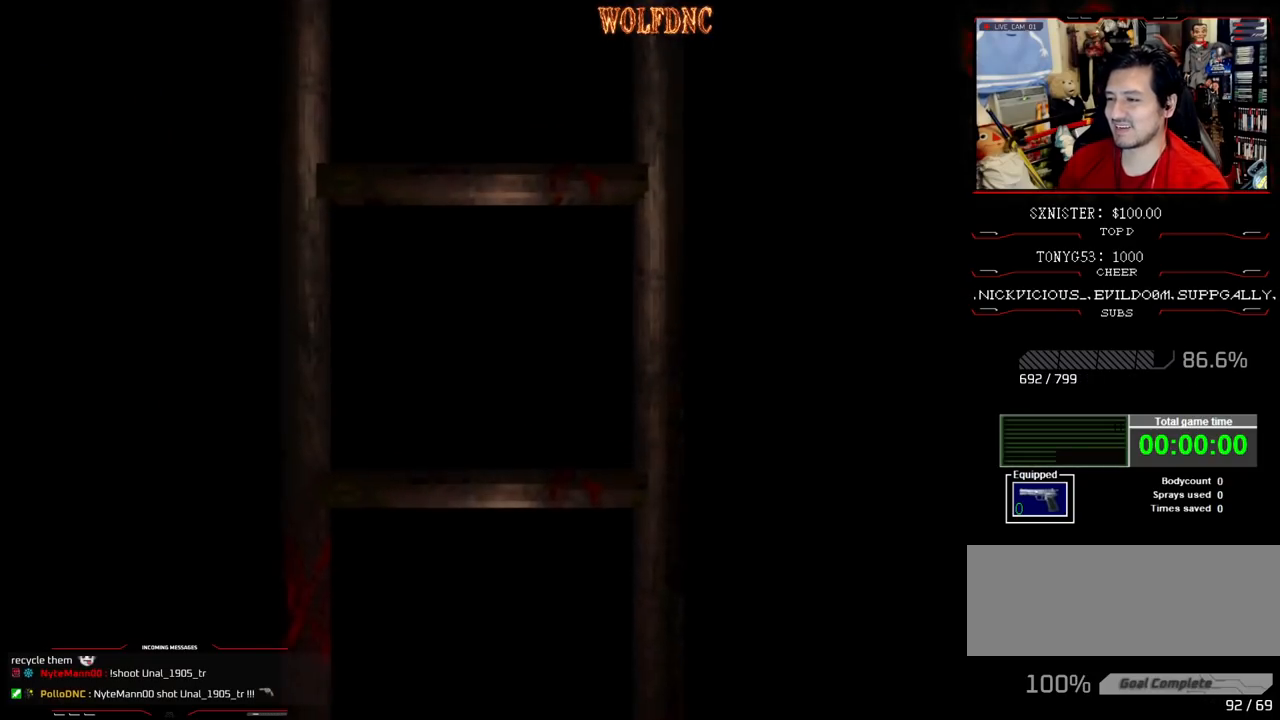
{"buttons": [], "events": []}
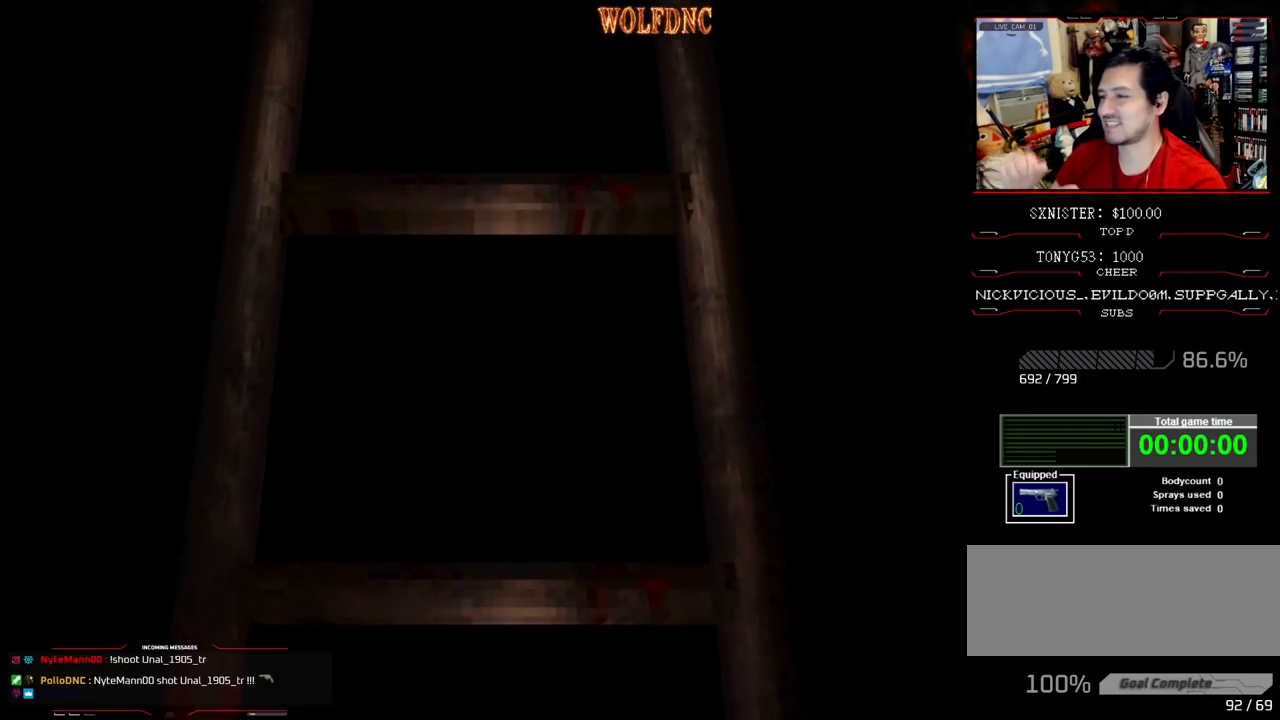
{"buttons": [], "events": []}